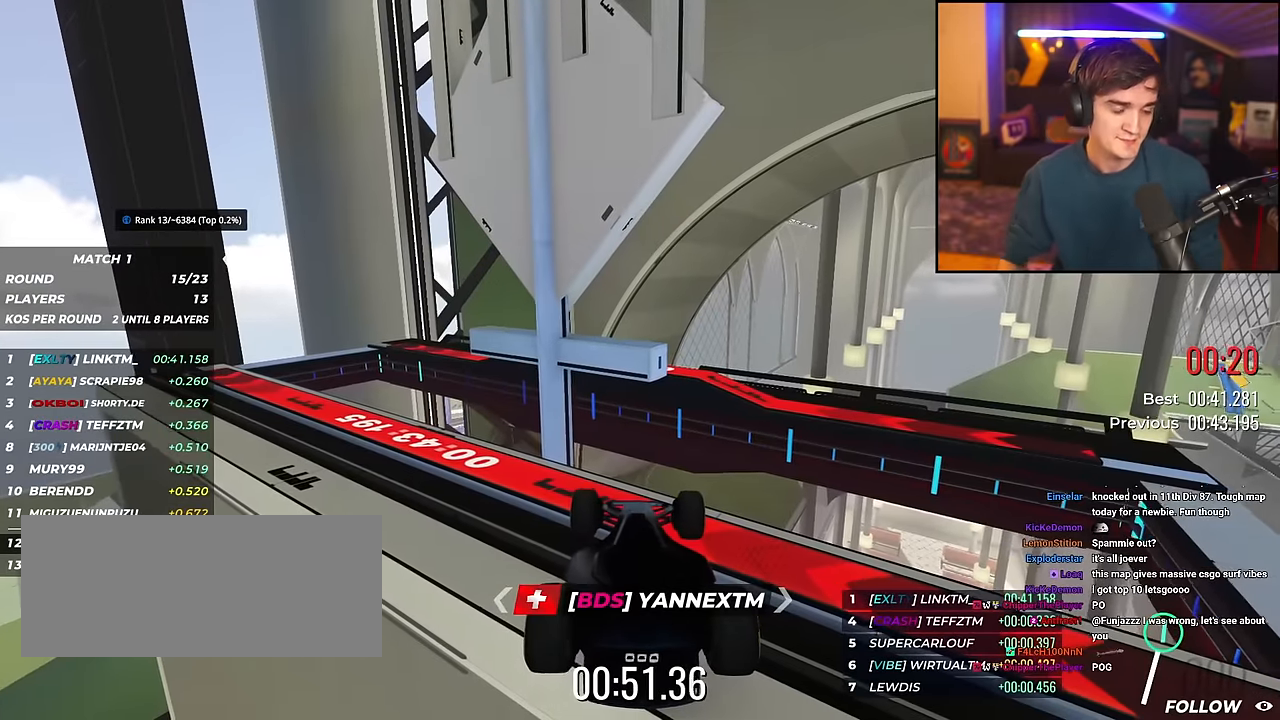
Gameplay with keyboard; each line is a JSON object with the keys held at the frame after it. "events" lists presses ("down") and releases ("up") of "brake", "down", "left", "right" and "up" between this image and that frame as [ms after this image, input, new state], when the widget could be followed in between. No other keys are recorded. Mouse input is not recorded. Key names are as the overlay labels them; some are game actions (e.g. jump) rather than physical keys.
{"keys": ["up"], "events": [[467, "up", "down"]]}
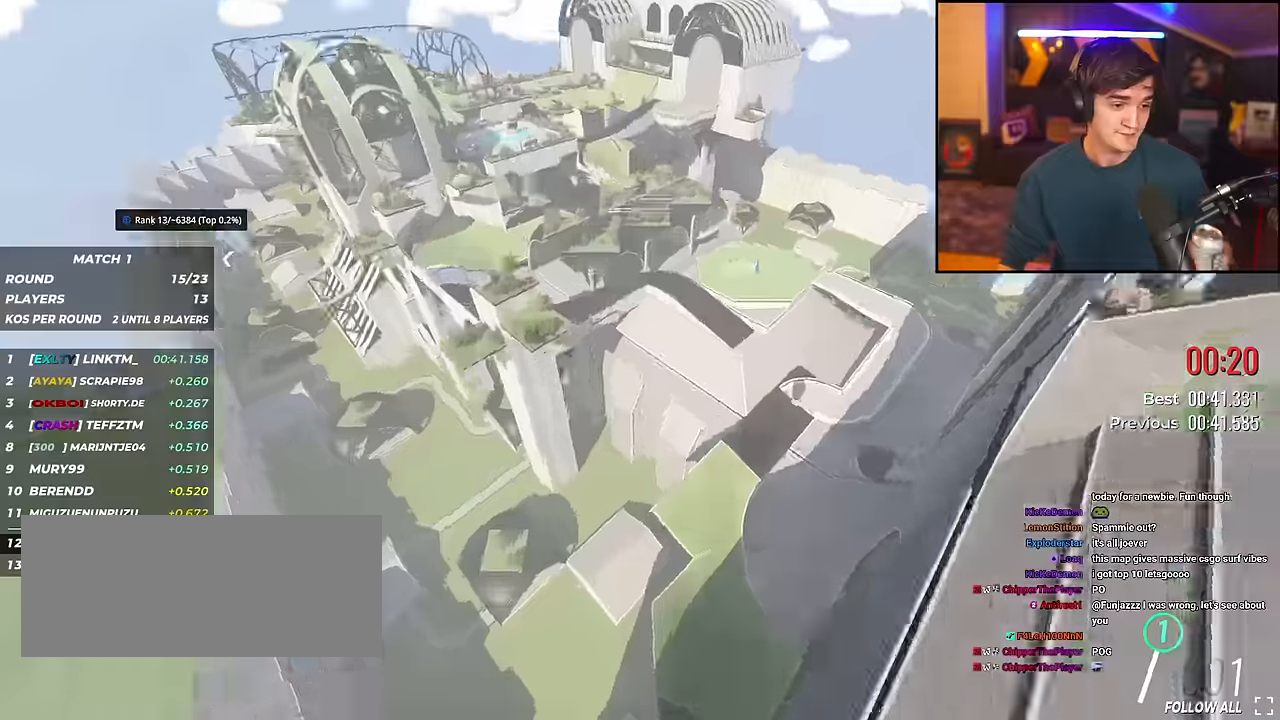
{"keys": ["up"], "events": []}
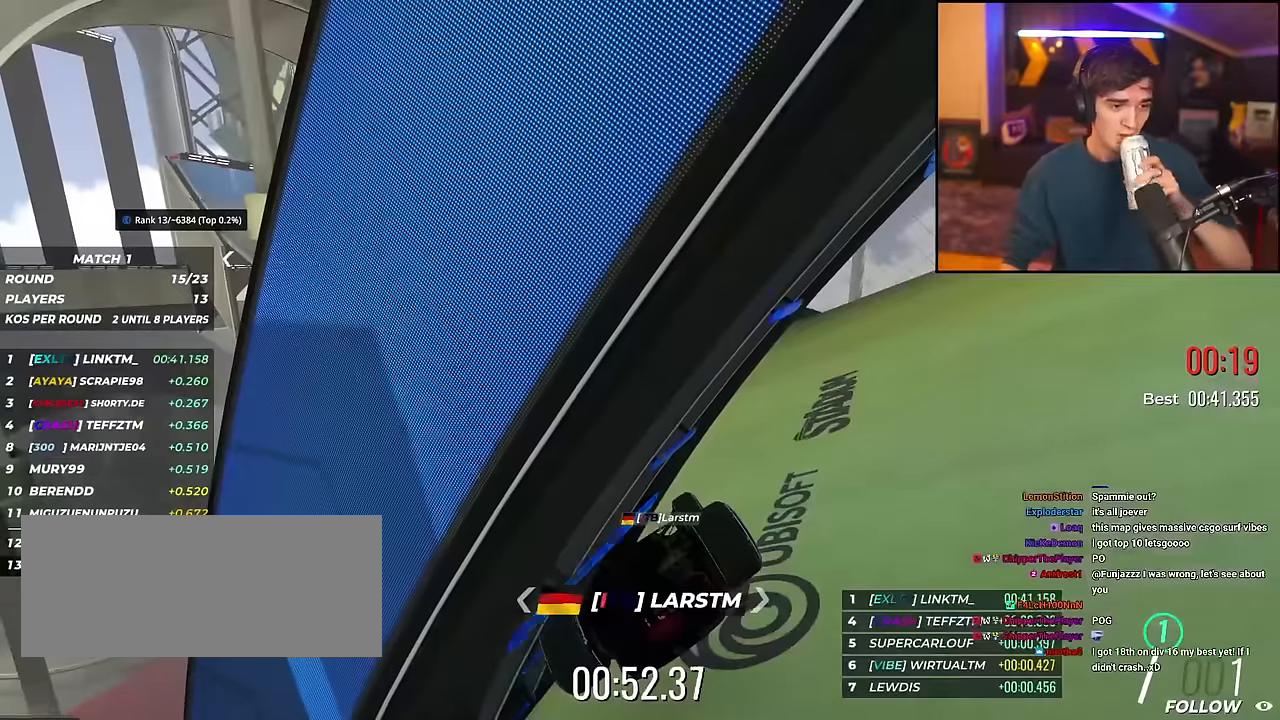
{"keys": ["up"], "events": []}
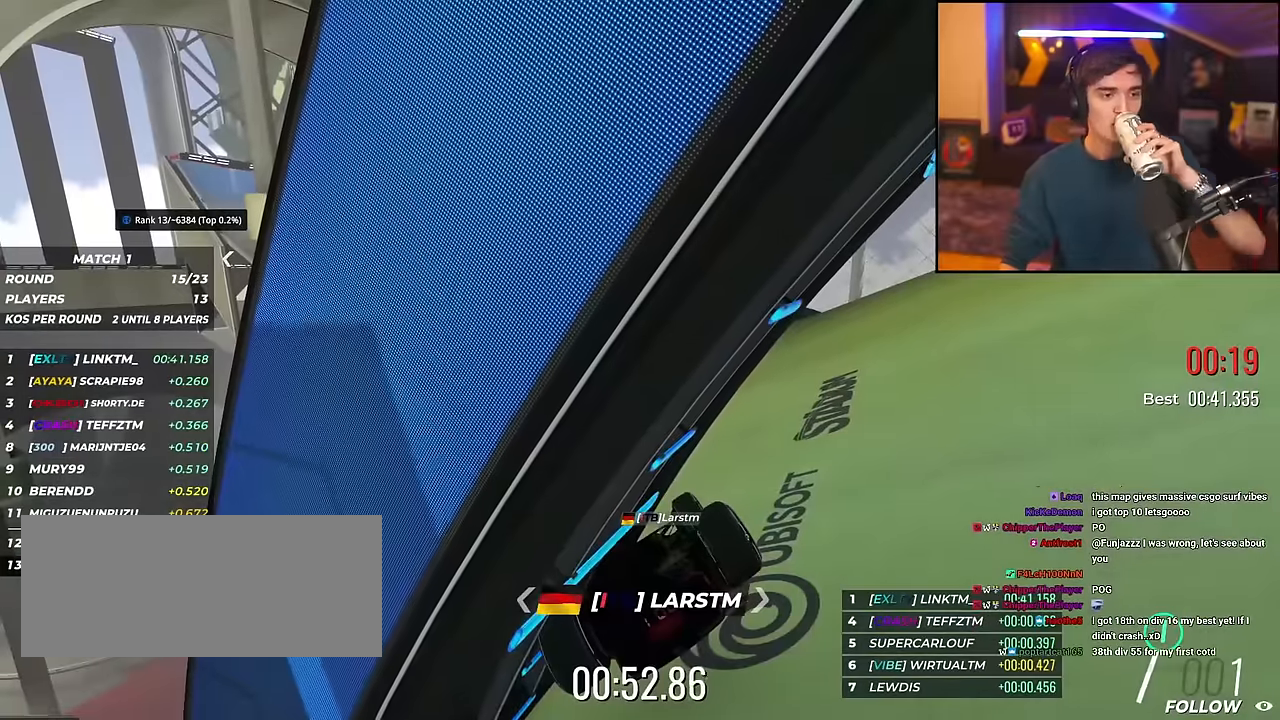
{"keys": ["right", "up"], "events": [[434, "left", "down"], [484, "left", "up"], [484, "right", "down"]]}
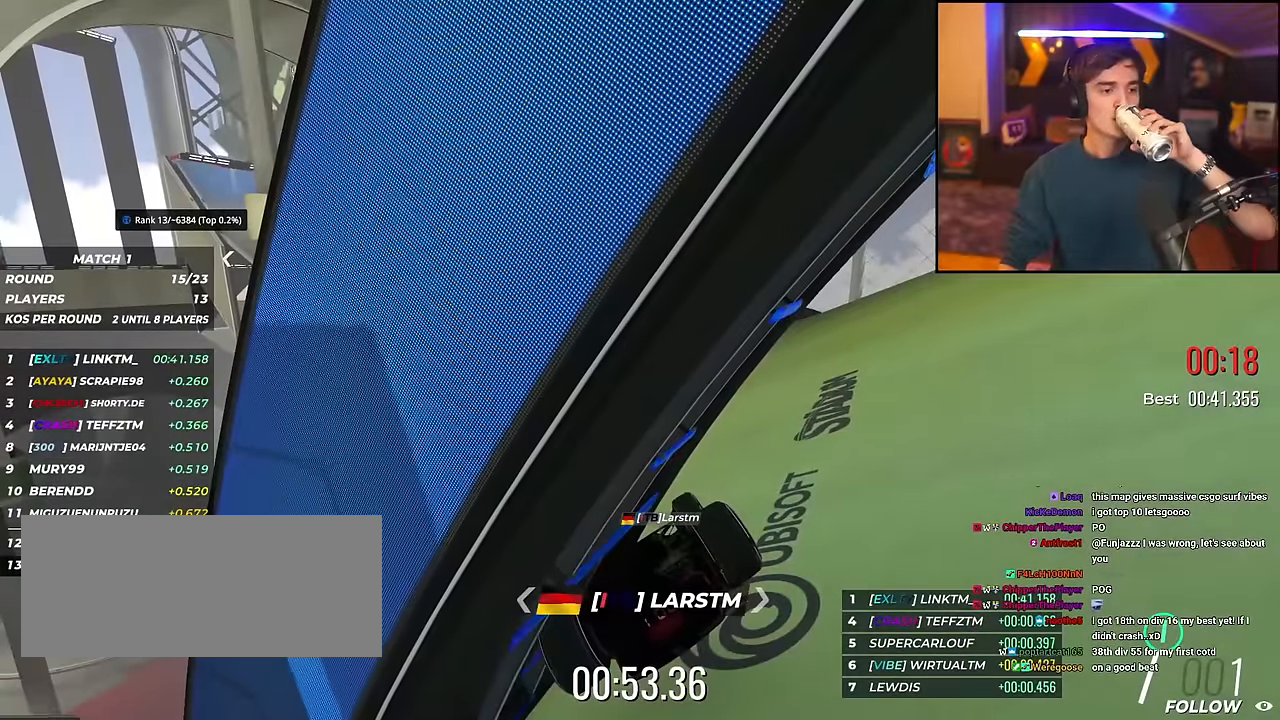
{"keys": ["up"], "events": [[66, "right", "up"], [116, "left", "down"], [167, "left", "up"], [167, "right", "down"], [250, "left", "down"], [250, "right", "up"], [350, "left", "up"], [350, "right", "down"], [400, "left", "down"], [450, "right", "up"], [500, "left", "up"]]}
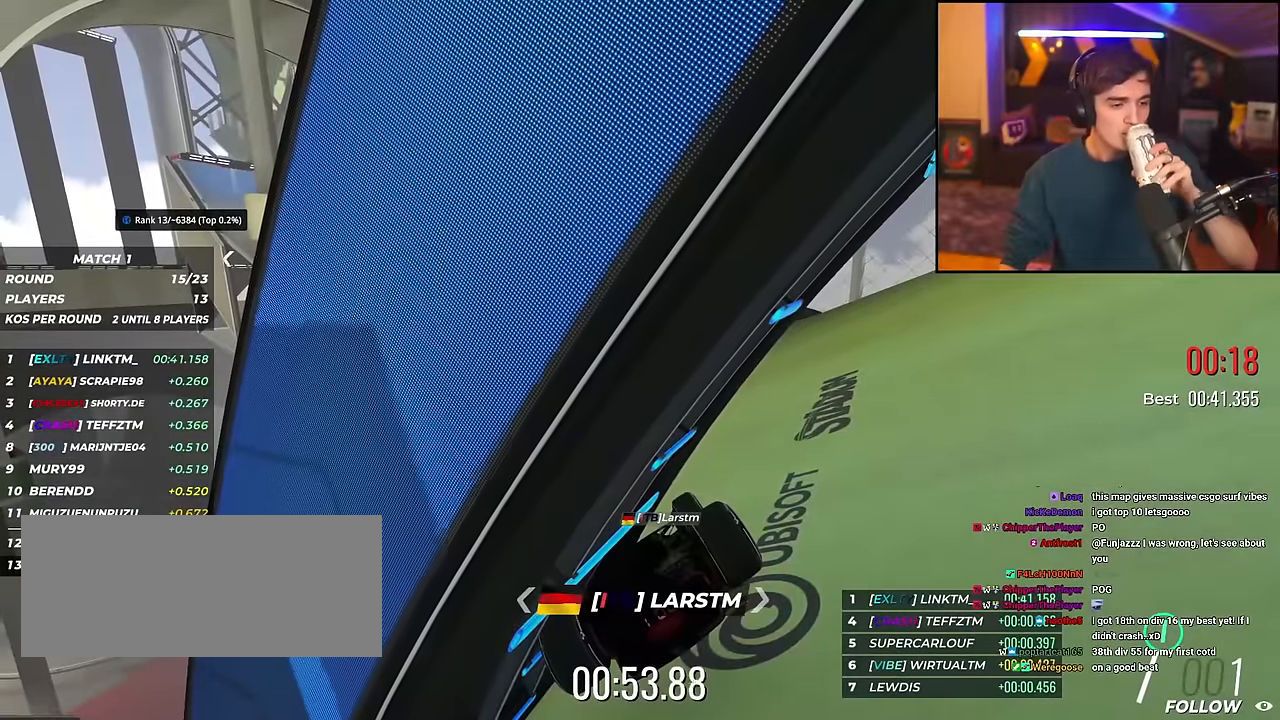
{"keys": ["left", "right", "up"], "events": [[34, "right", "down"], [67, "left", "down"], [67, "right", "up"], [117, "left", "up"], [167, "right", "down"], [200, "left", "down"], [250, "right", "up"], [300, "left", "up"], [300, "right", "down"], [351, "left", "down"], [401, "right", "up"], [434, "left", "up"], [484, "left", "down"], [501, "right", "down"]]}
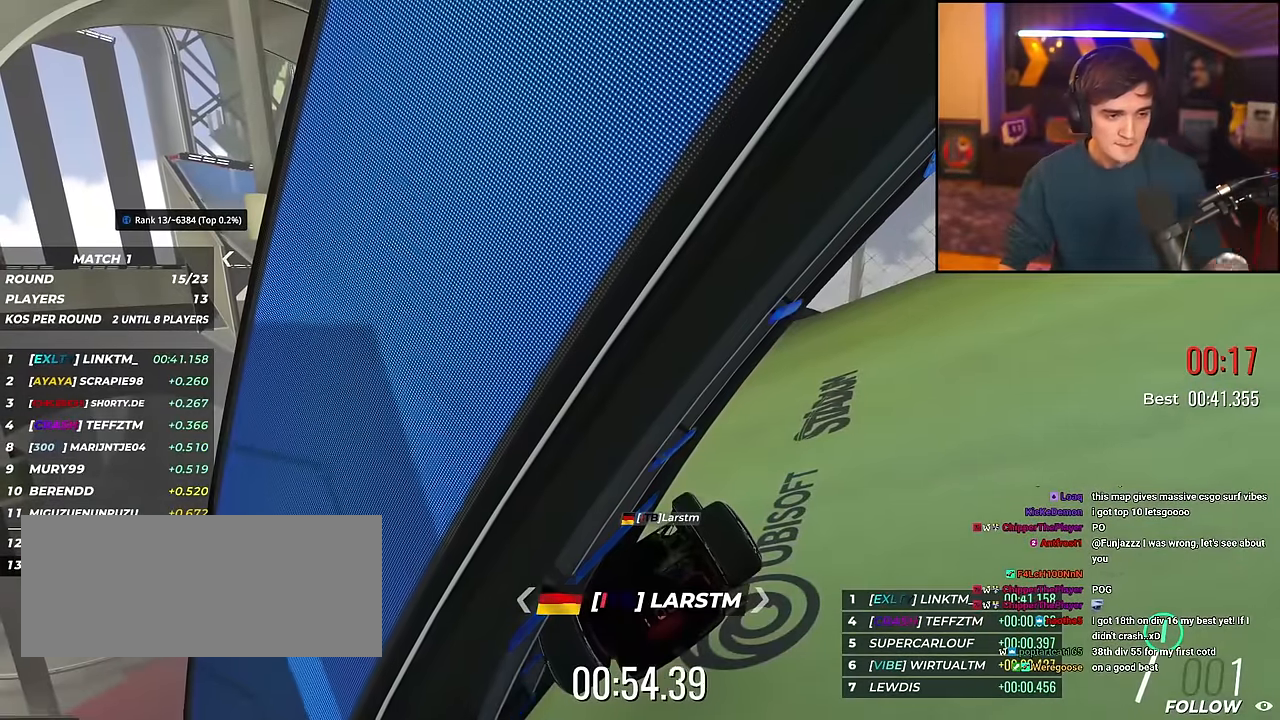
{"keys": ["up"], "events": [[83, "left", "up"], [83, "right", "up"]]}
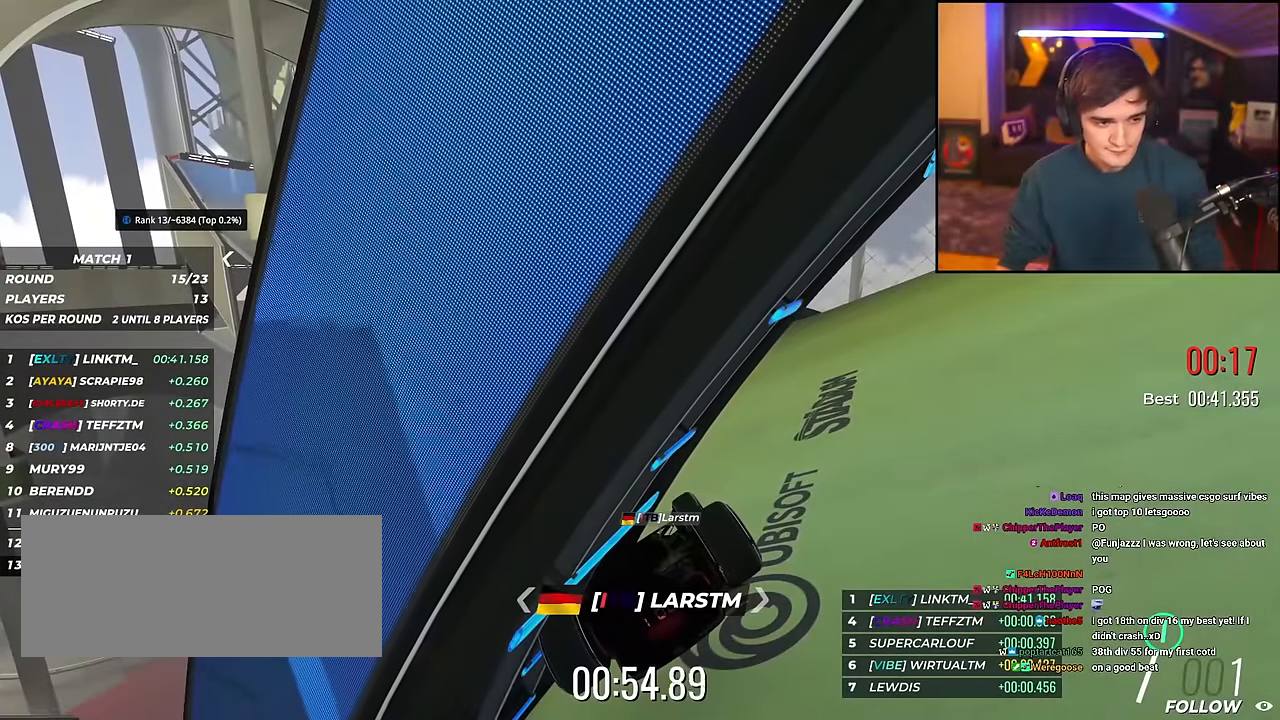
{"keys": ["up"], "events": []}
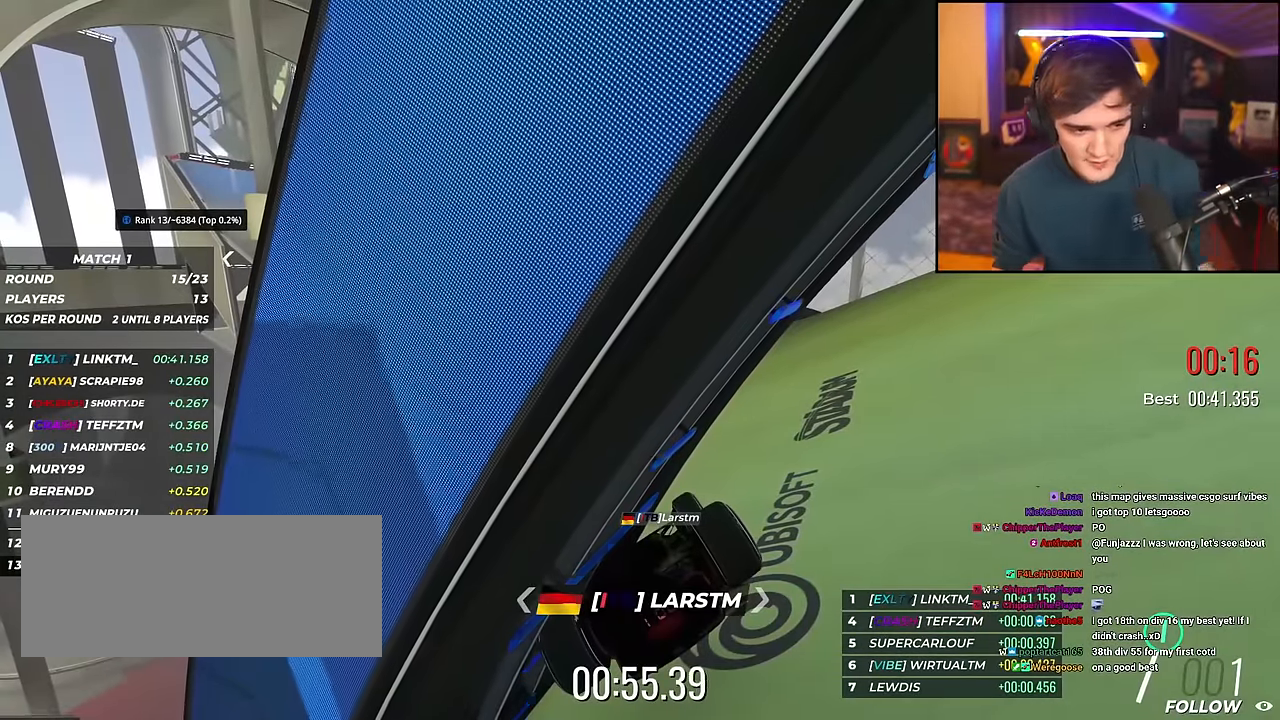
{"keys": ["up"], "events": []}
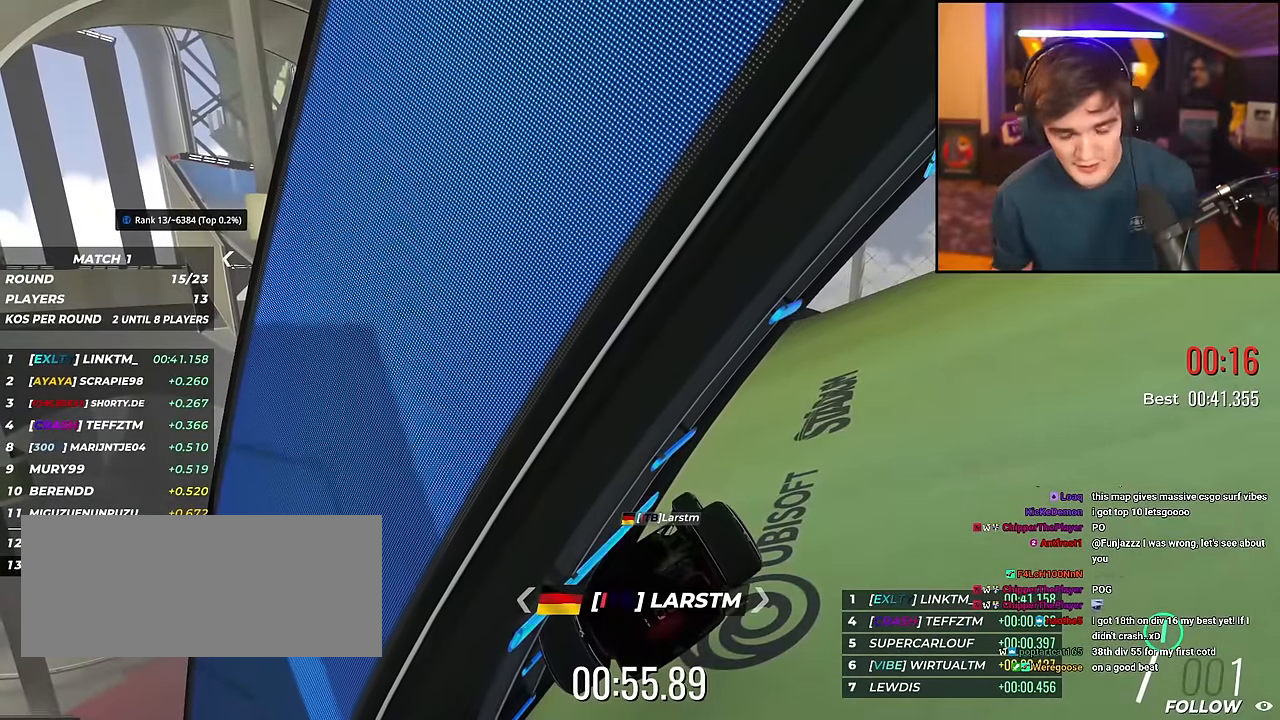
{"keys": ["up"], "events": []}
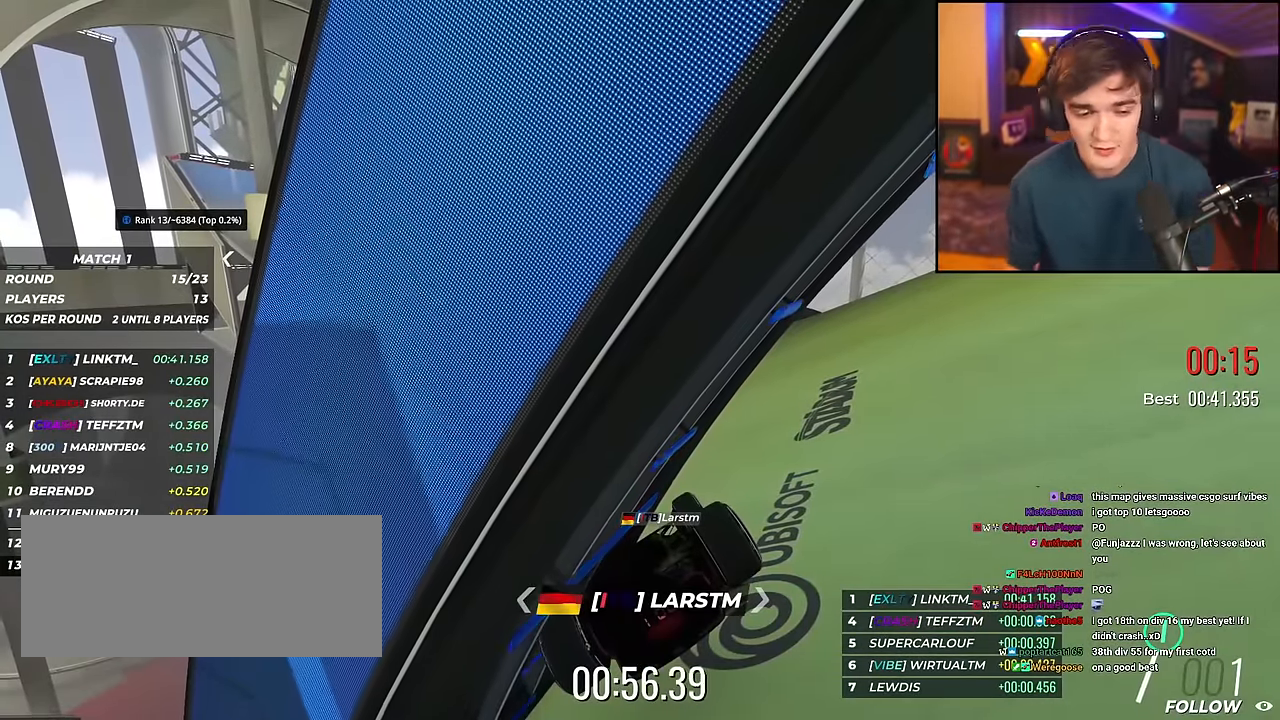
{"keys": ["up"], "events": [[283, "right", "down"], [333, "right", "up"]]}
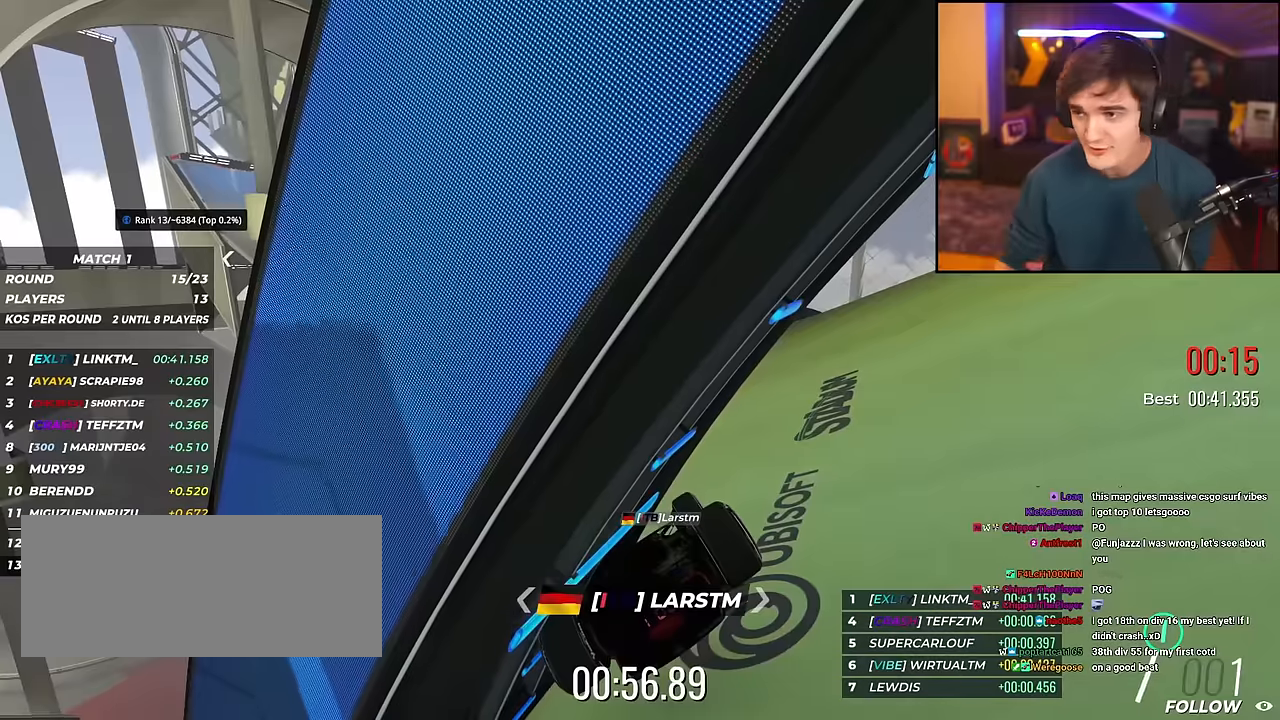
{"keys": ["up"], "events": []}
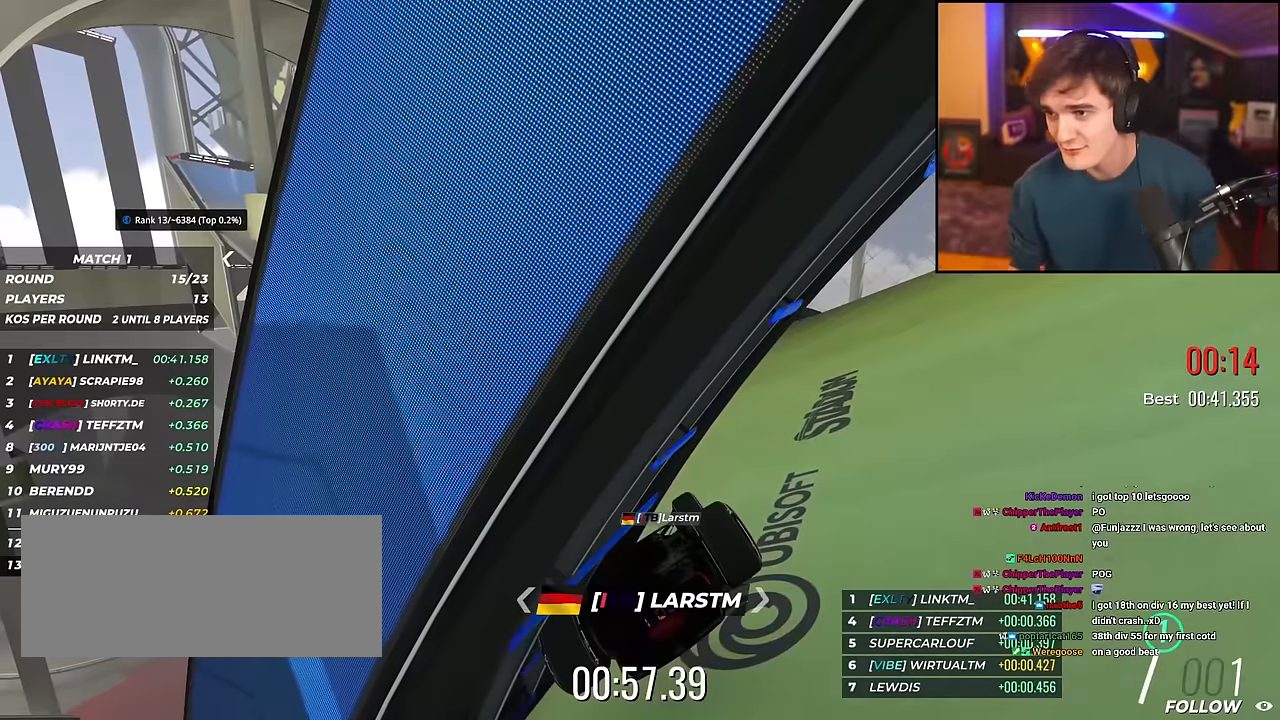
{"keys": ["up"], "events": []}
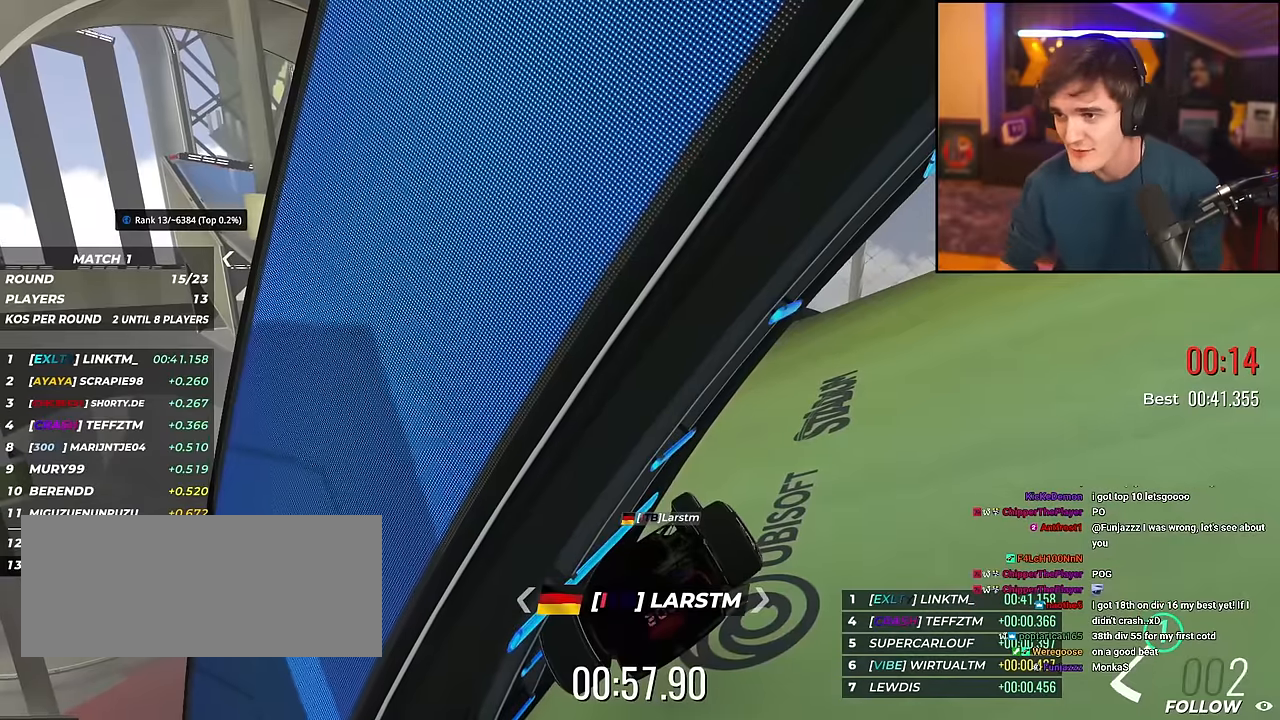
{"keys": ["up"], "events": []}
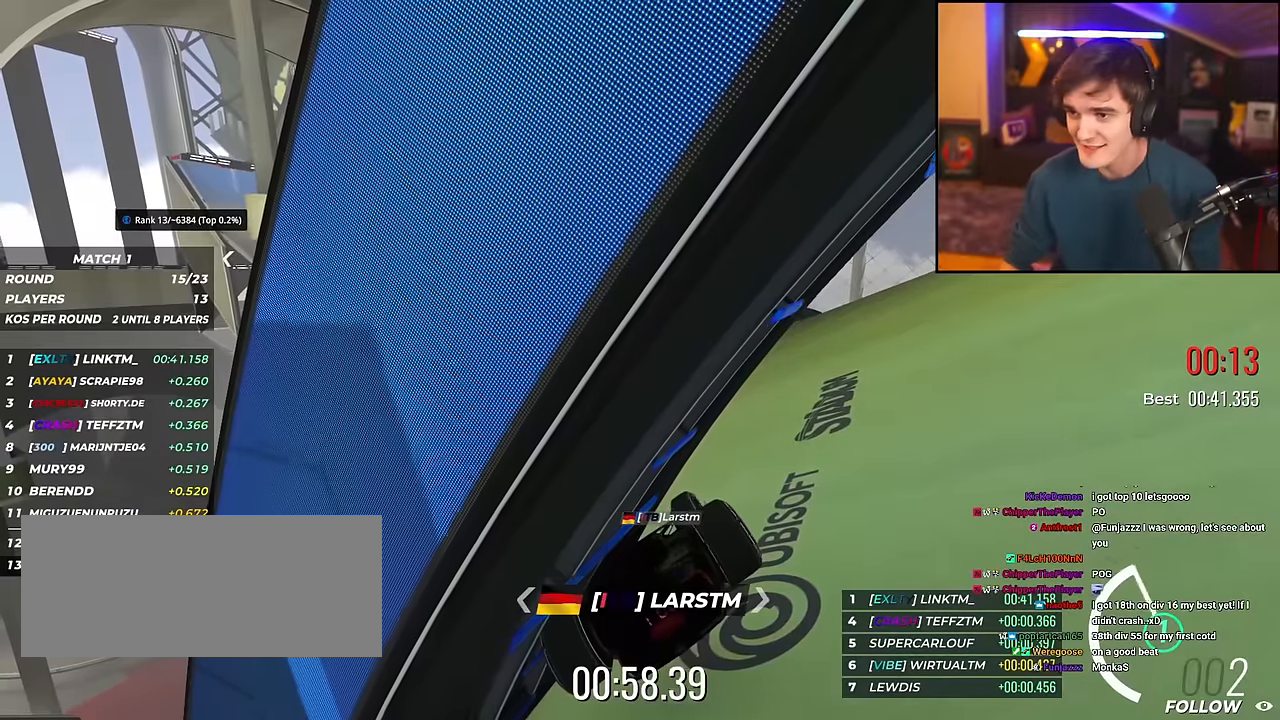
{"keys": ["up"], "events": []}
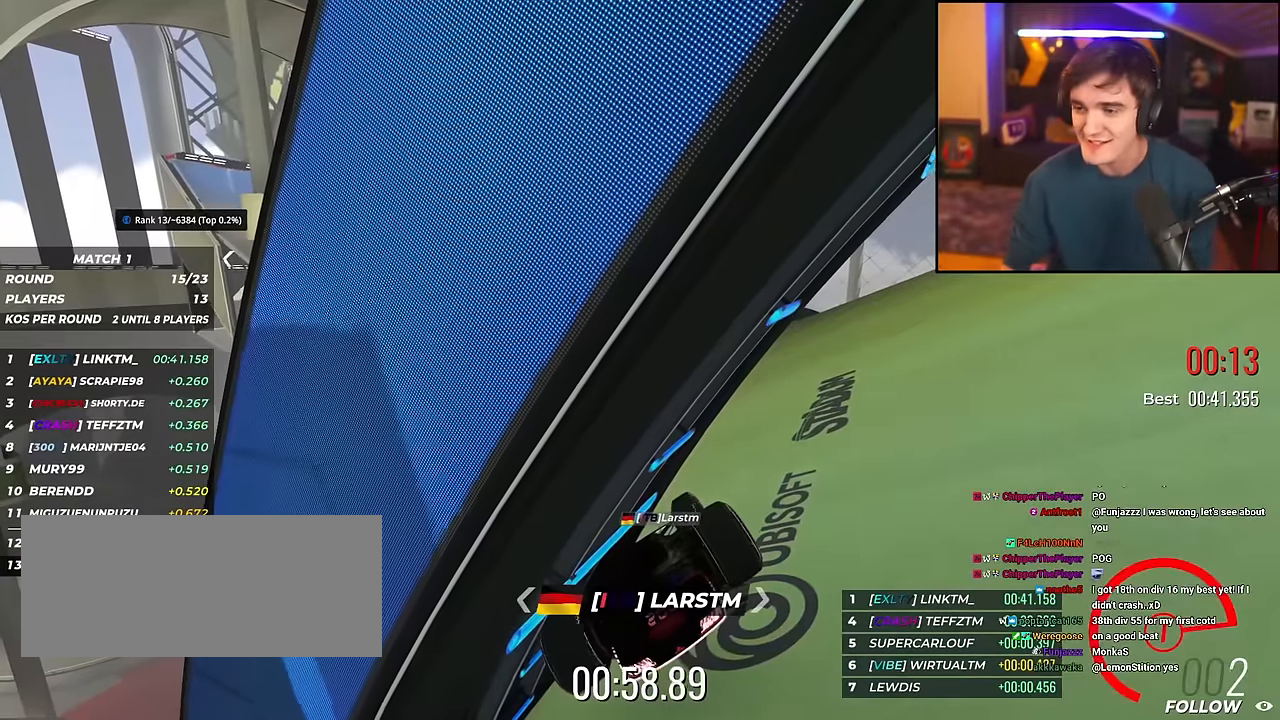
{"keys": ["up"], "events": []}
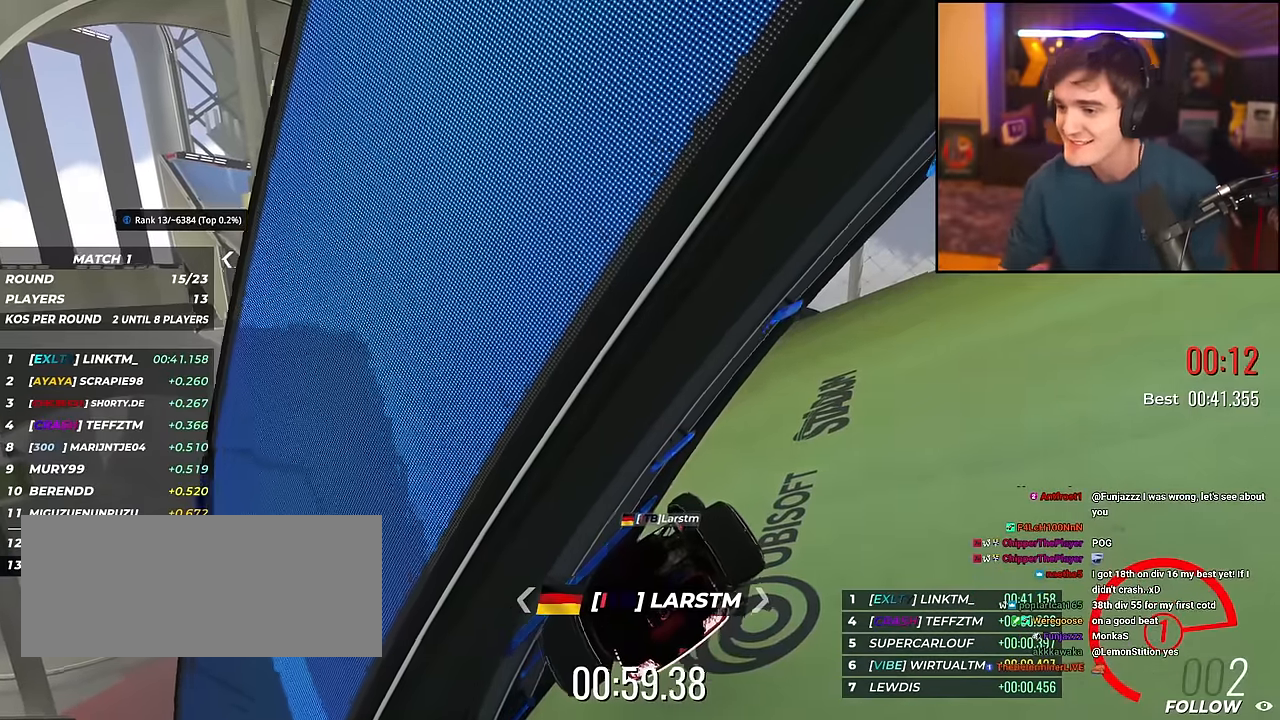
{"keys": ["up"], "events": []}
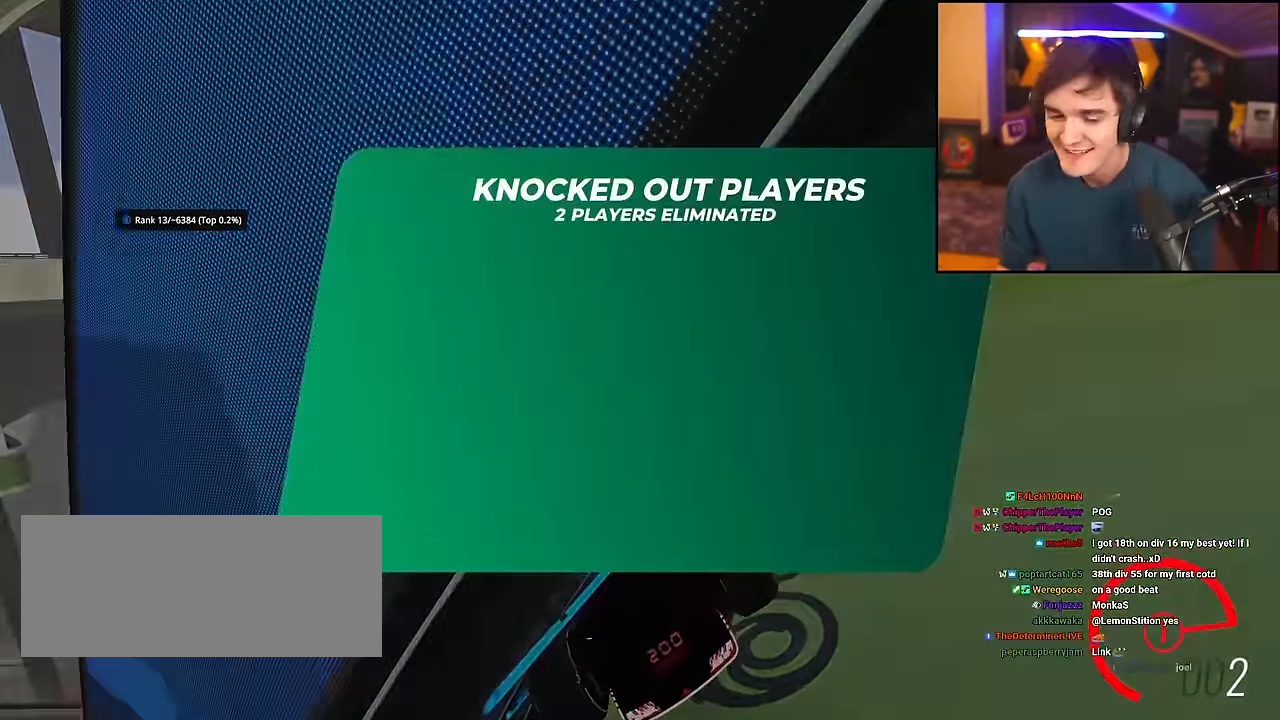
{"keys": [], "events": [[350, "up", "up"]]}
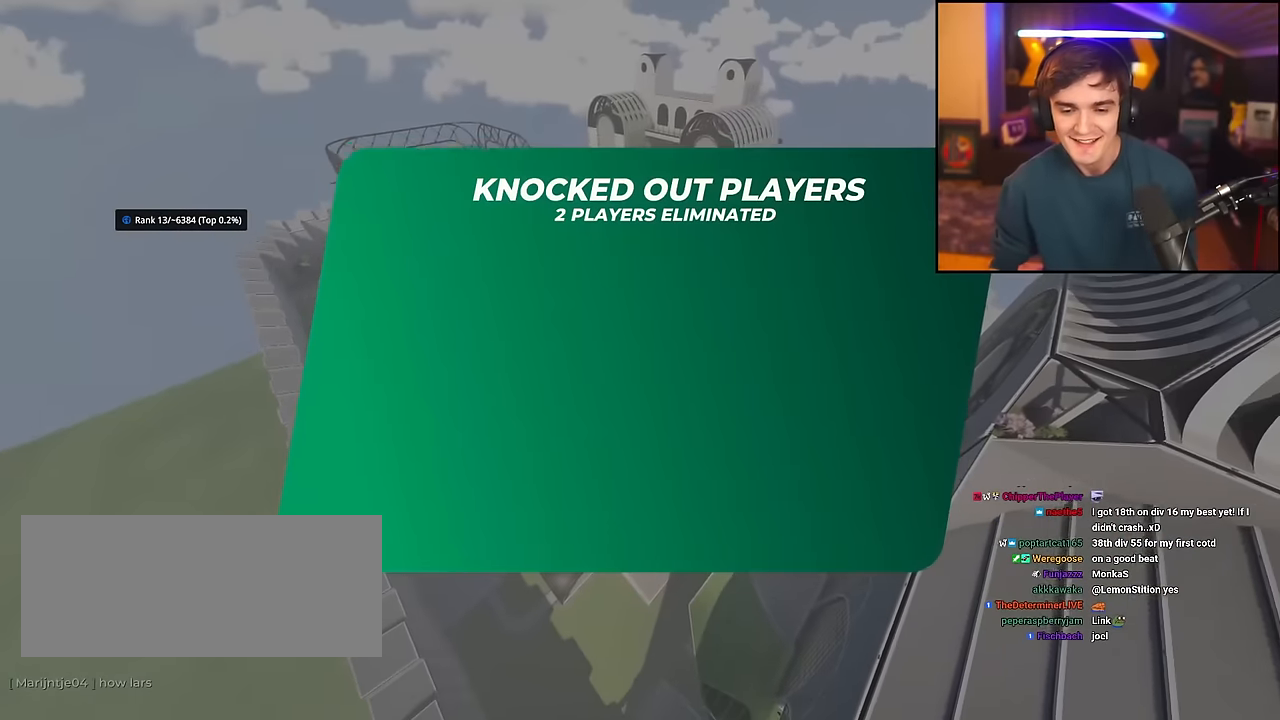
{"keys": [], "events": []}
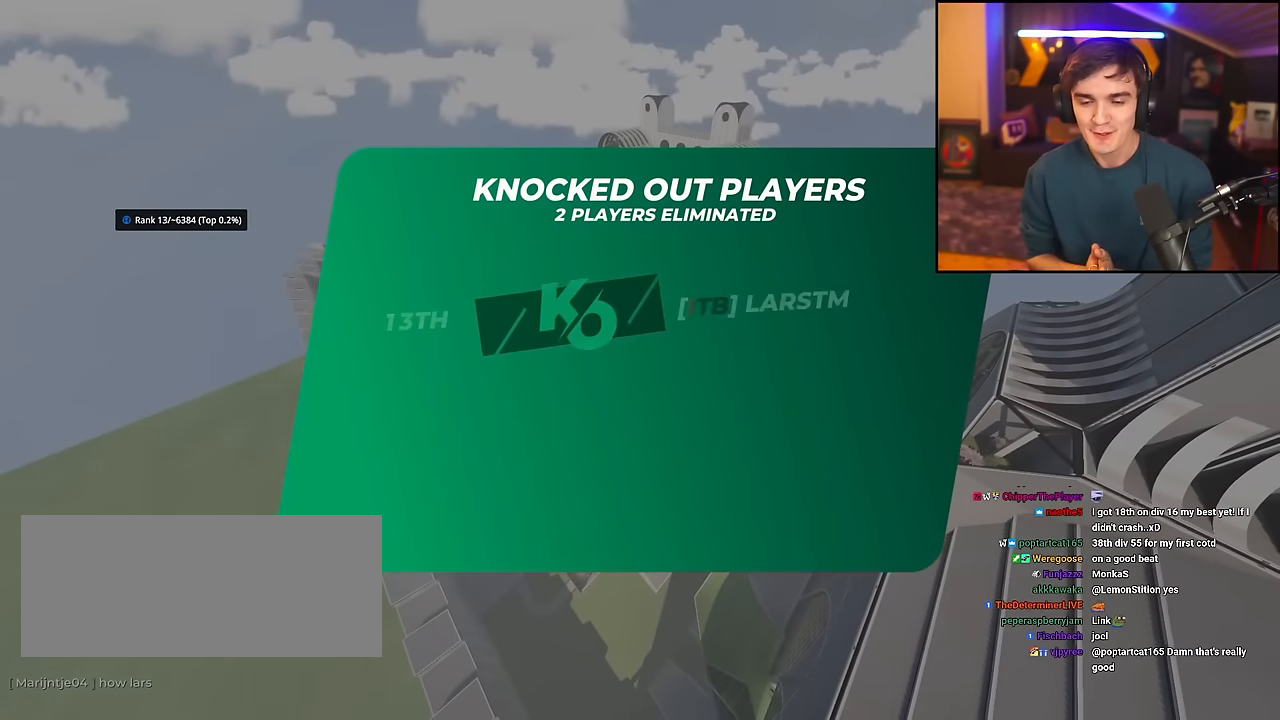
{"keys": [], "events": []}
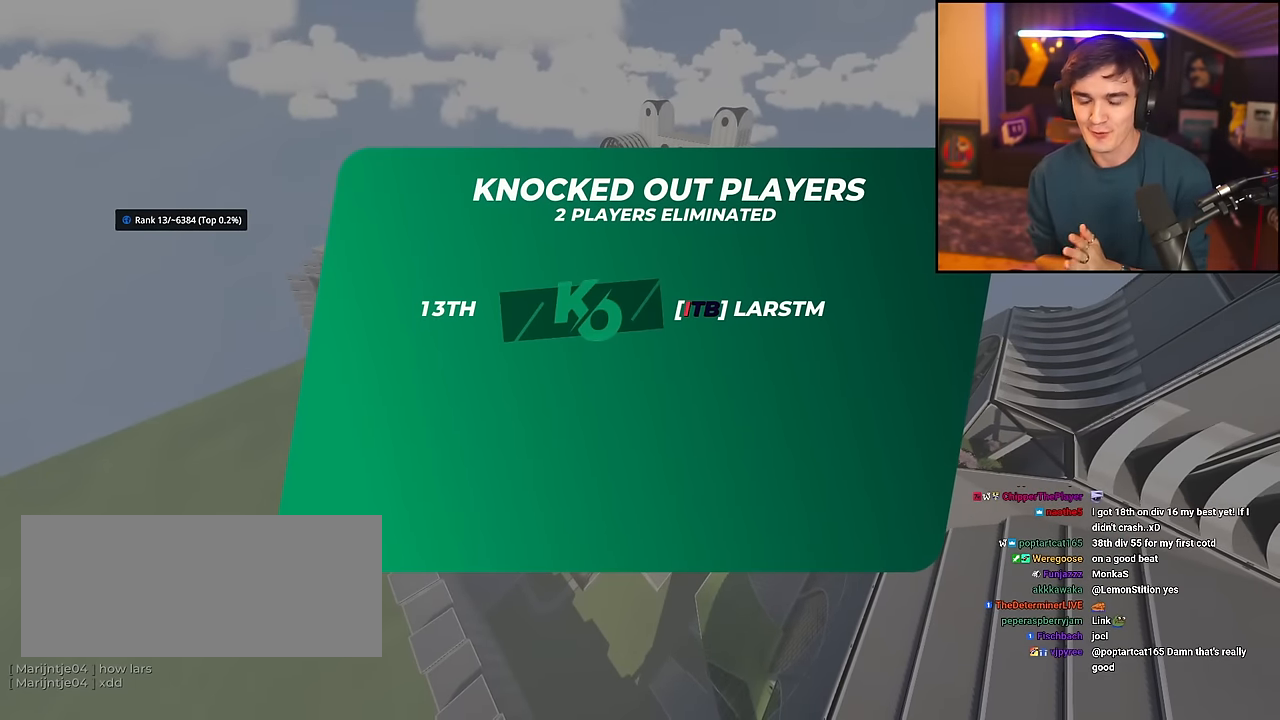
{"keys": [], "events": []}
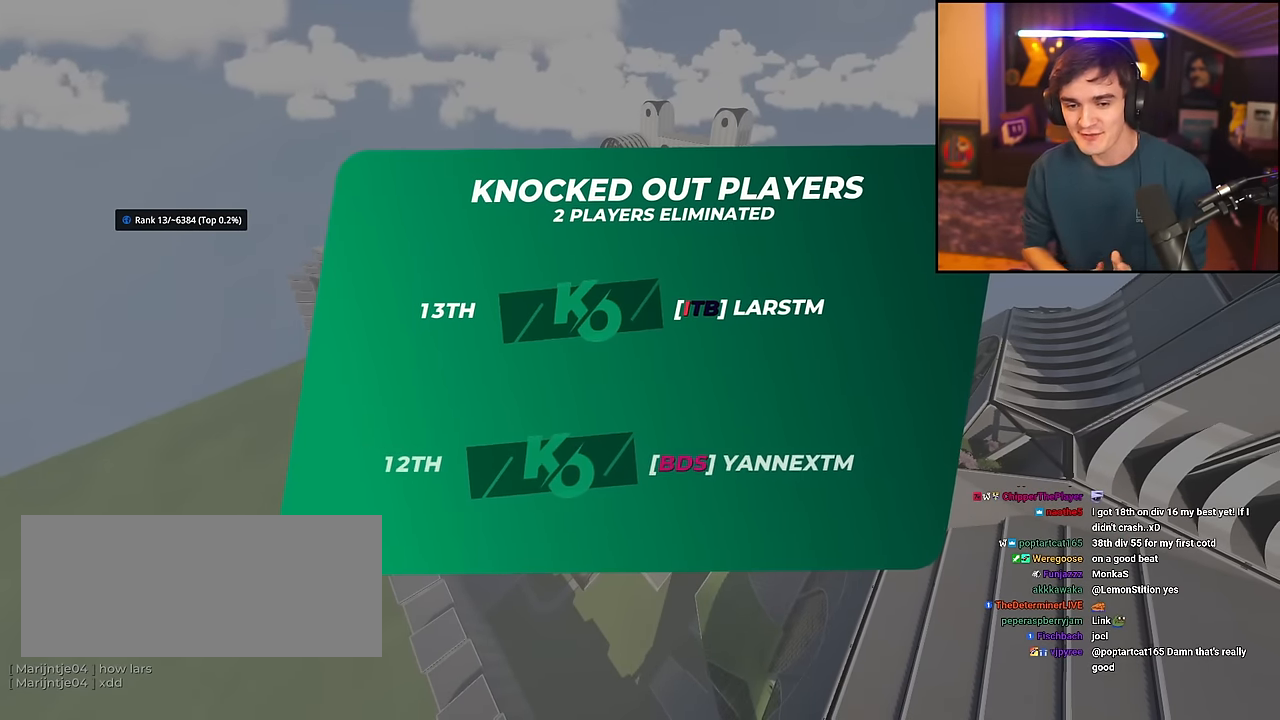
{"keys": ["up"], "events": [[450, "up", "down"]]}
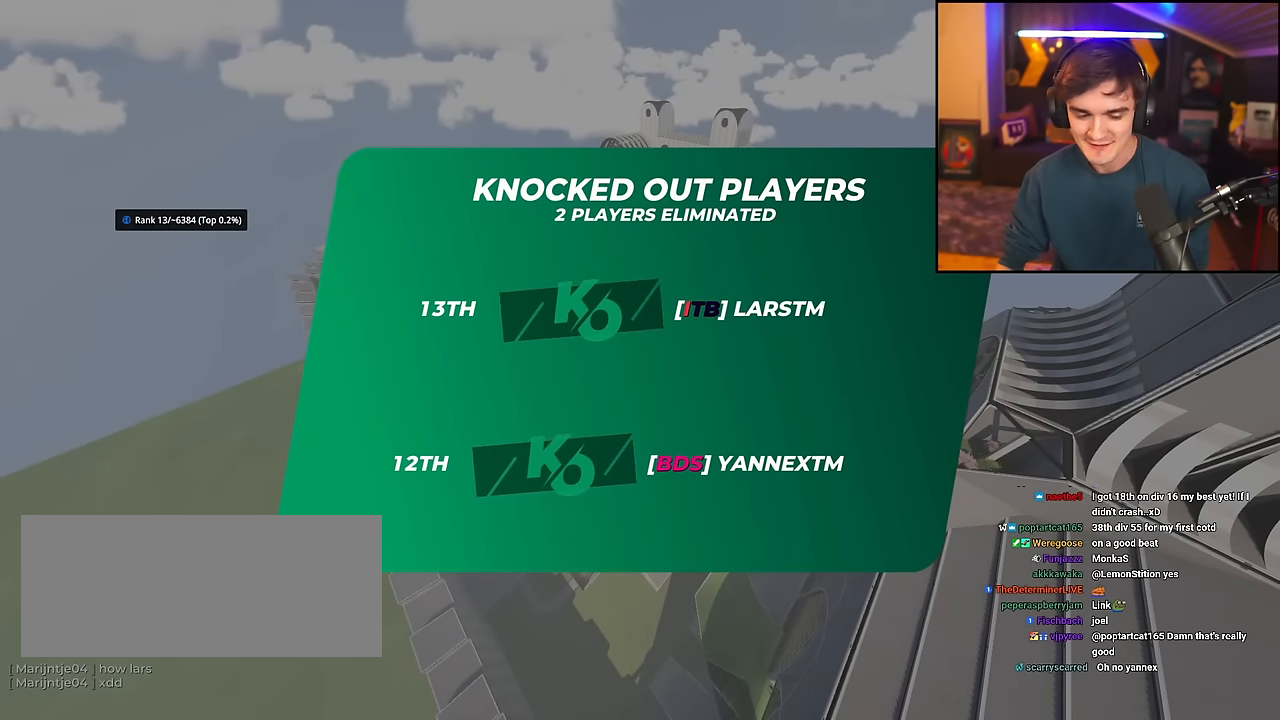
{"keys": ["up"], "events": [[50, "left", "down"], [151, "left", "up"], [234, "right", "down"], [284, "left", "down"], [284, "right", "up"], [334, "left", "up"]]}
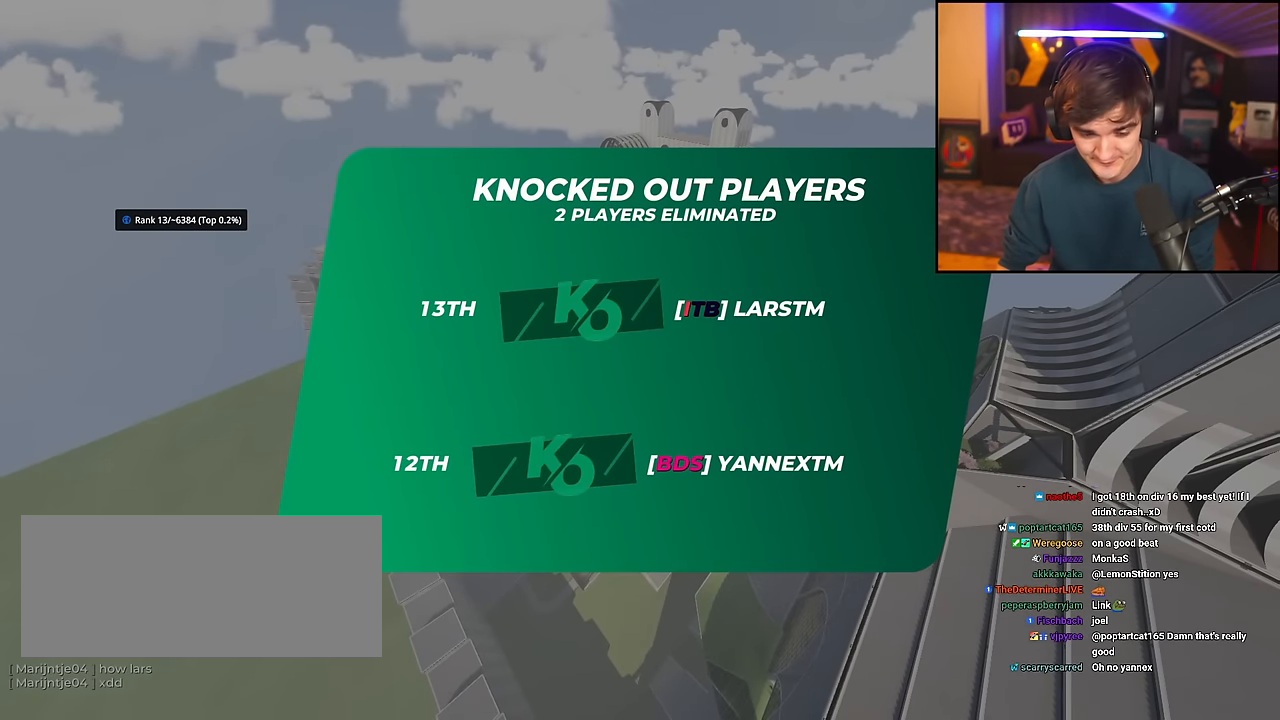
{"keys": ["up"], "events": []}
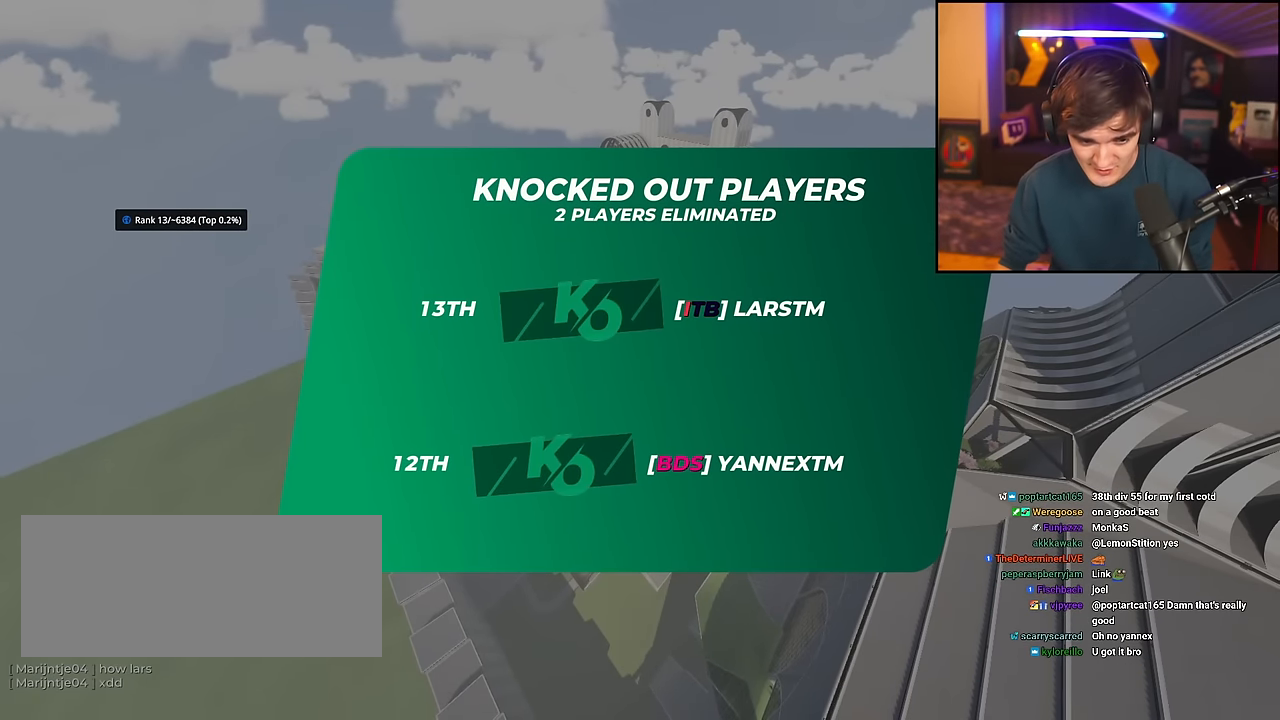
{"keys": ["up"], "events": []}
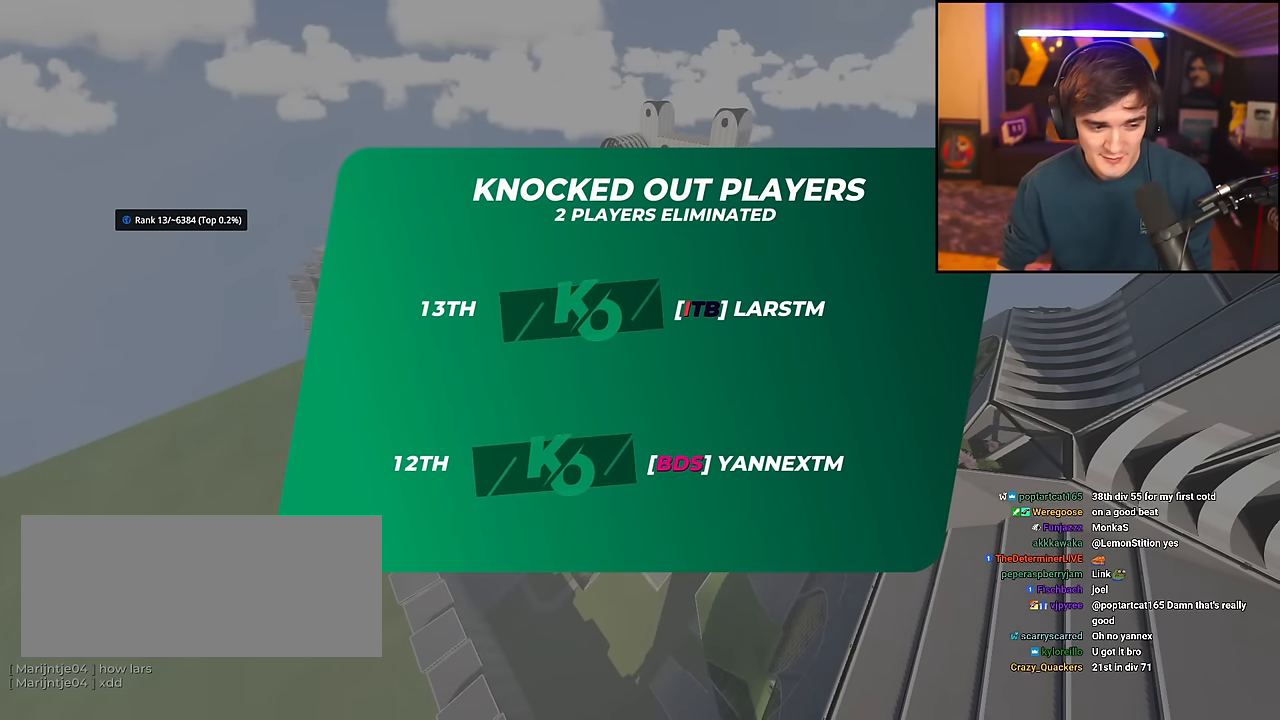
{"keys": ["up"], "events": []}
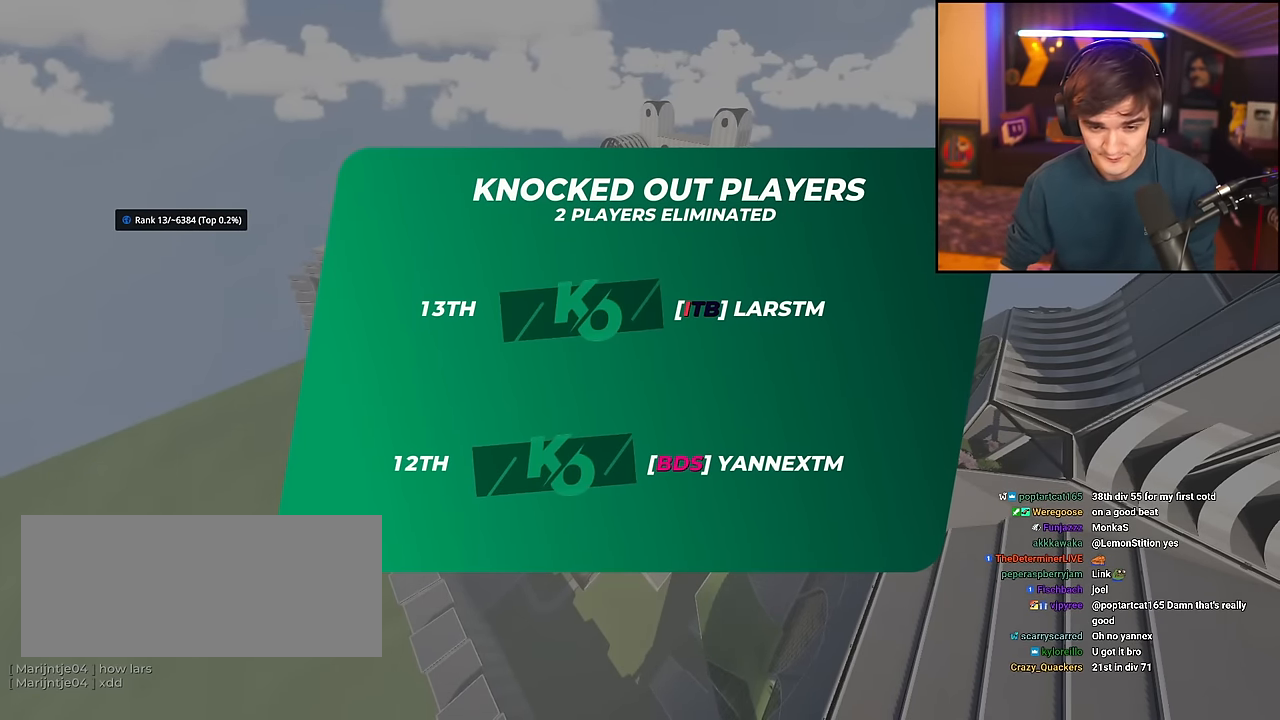
{"keys": ["up"], "events": []}